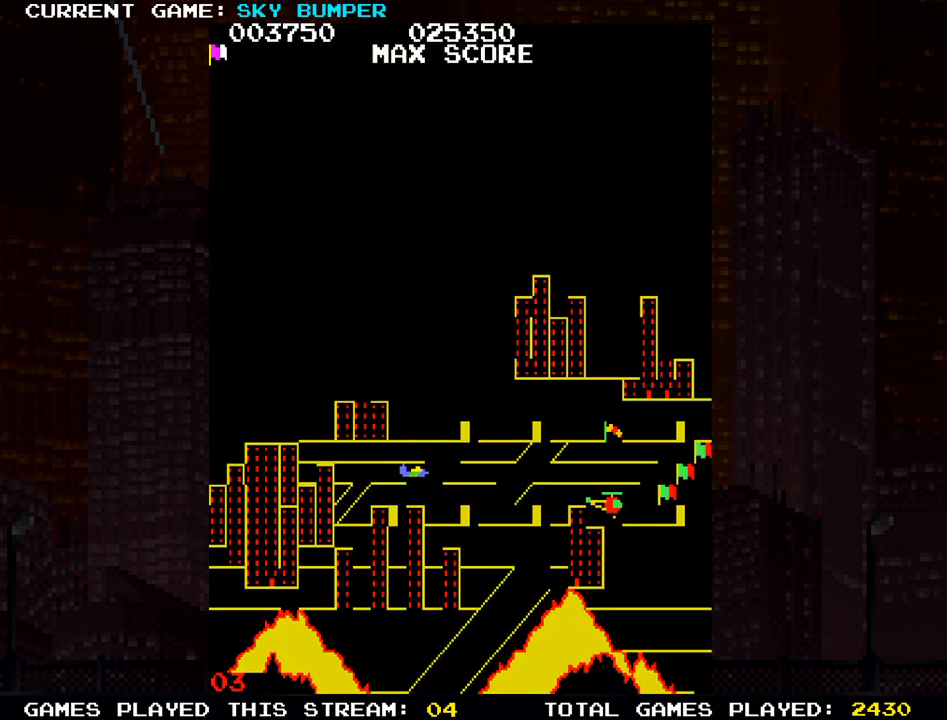
Gameplay with a controller (arcade stick); each line is a JSON object with the inputs held at the frame after it. "events" lists button and stick changes between this image and that frame as [ms after this image, input, new state], when the widget could be followed in between. Not read: L3 R3 START.
{"buttons": [], "left_stick": "center", "events": [[167, "left_stick", "down"], [317, "left_stick", "center"]]}
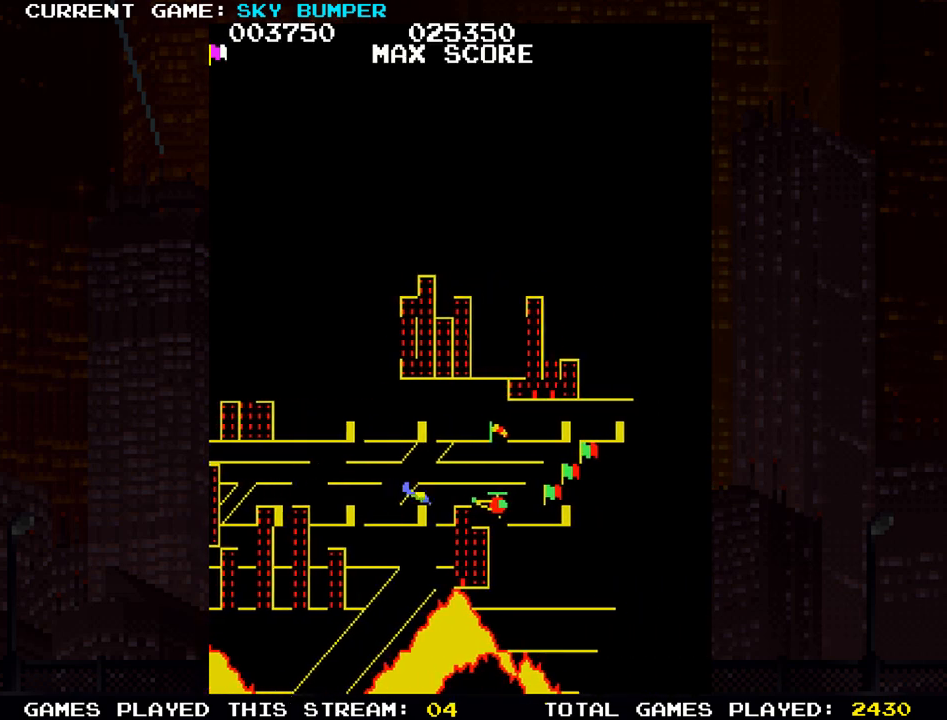
{"buttons": [], "left_stick": "center", "events": []}
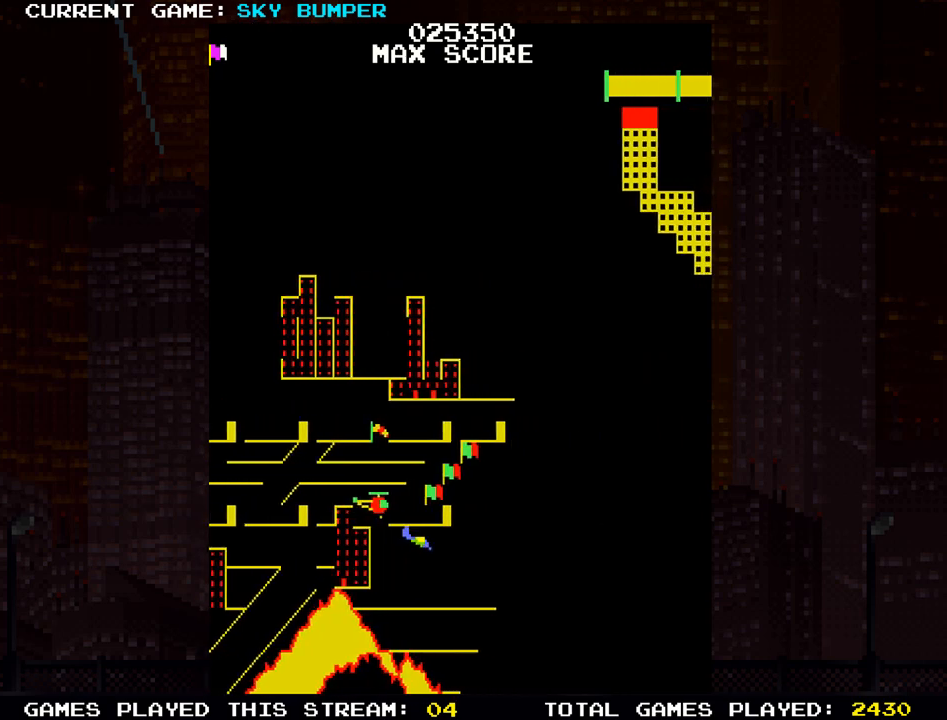
{"buttons": [], "left_stick": "center", "events": [[17, "left_stick", "up"], [167, "left_stick", "center"]]}
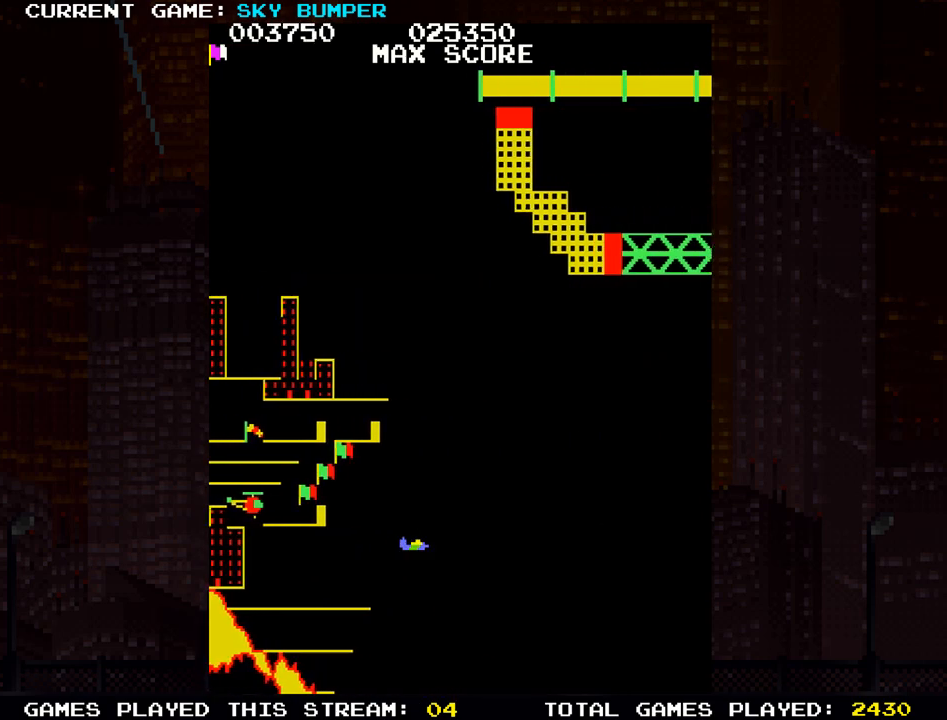
{"buttons": [], "left_stick": "center", "events": [[17, "left_stick", "down"], [117, "left_stick", "center"], [317, "left_stick", "up"], [417, "left_stick", "center"]]}
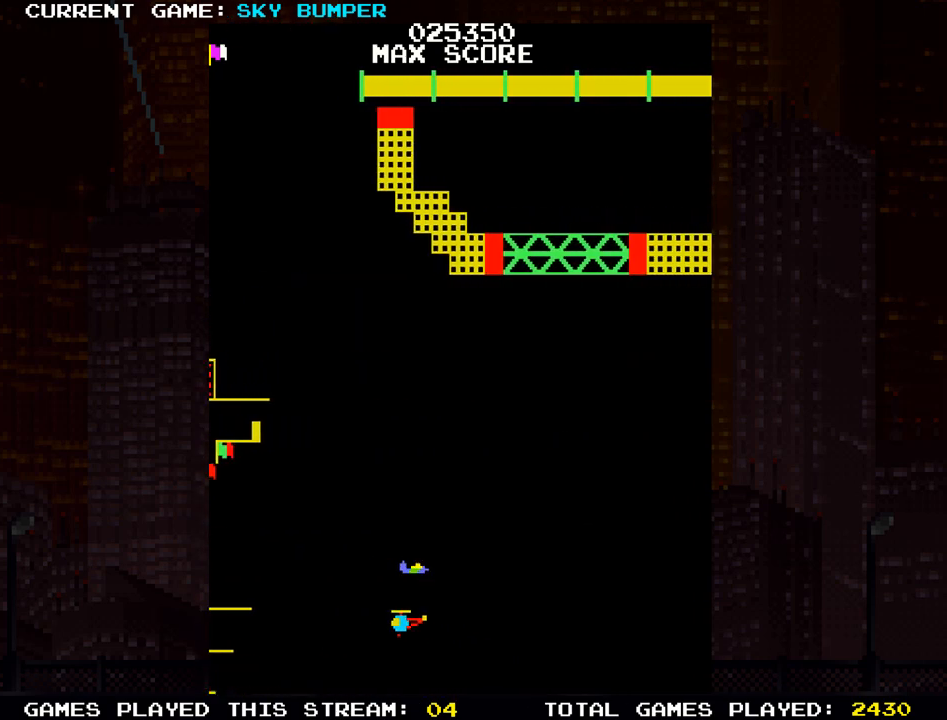
{"buttons": ["SQUARE"], "left_stick": "center", "events": [[50, "SQUARE", "down"], [133, "SQUARE", "up"], [233, "SQUARE", "down"], [300, "SQUARE", "up"], [467, "SQUARE", "down"]]}
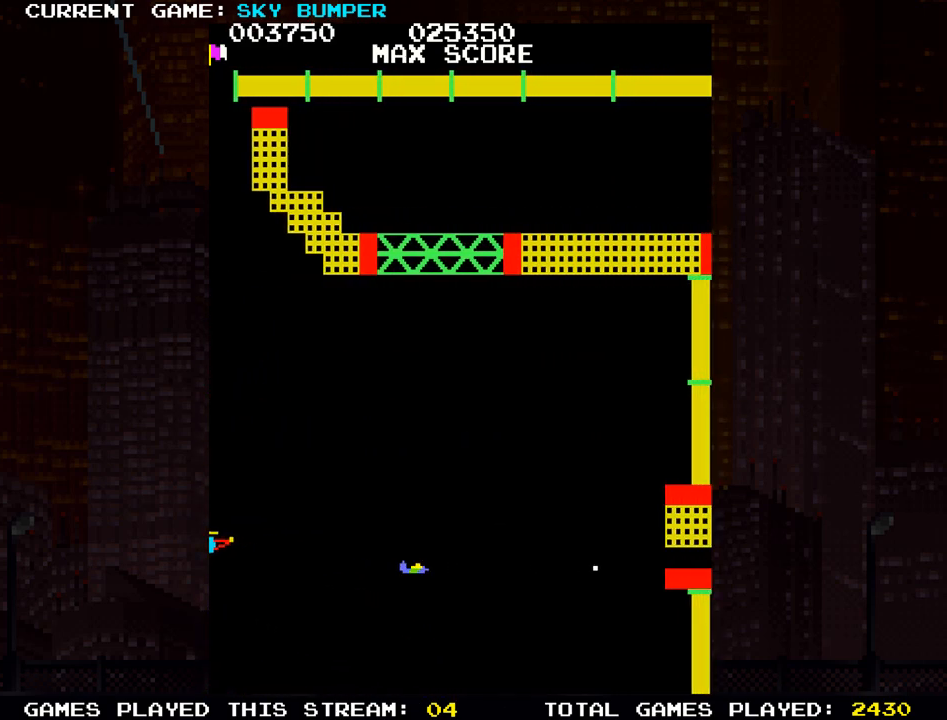
{"buttons": [], "left_stick": "center", "events": [[33, "SQUARE", "up"]]}
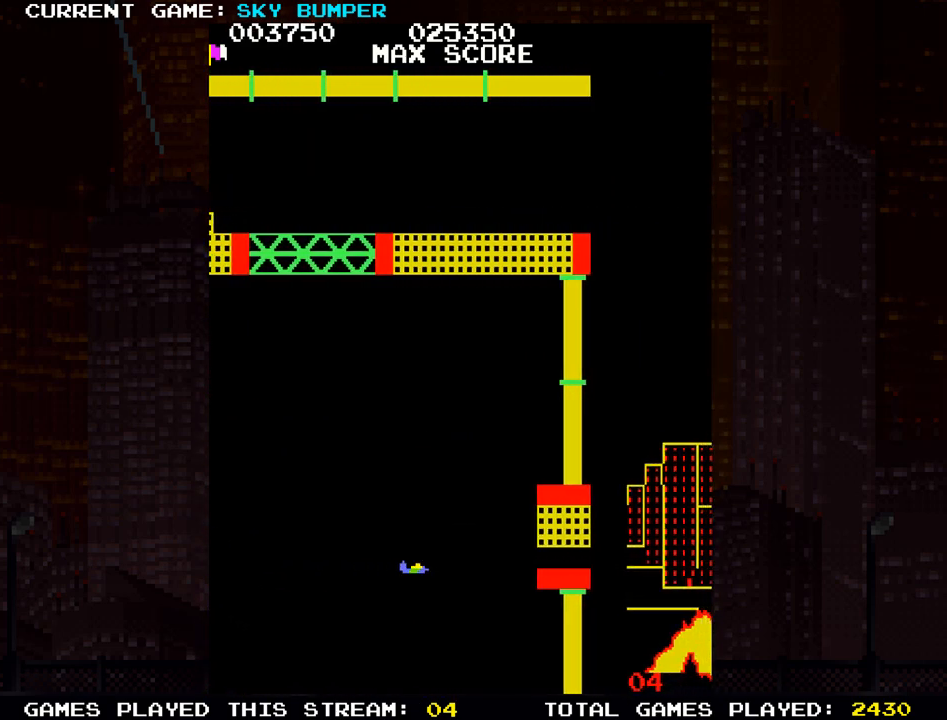
{"buttons": [], "left_stick": "center", "events": [[133, "left_stick", "up"], [183, "left_stick", "center"], [283, "left_stick", "down"], [367, "SQUARE", "down"], [383, "left_stick", "center"], [450, "SQUARE", "up"]]}
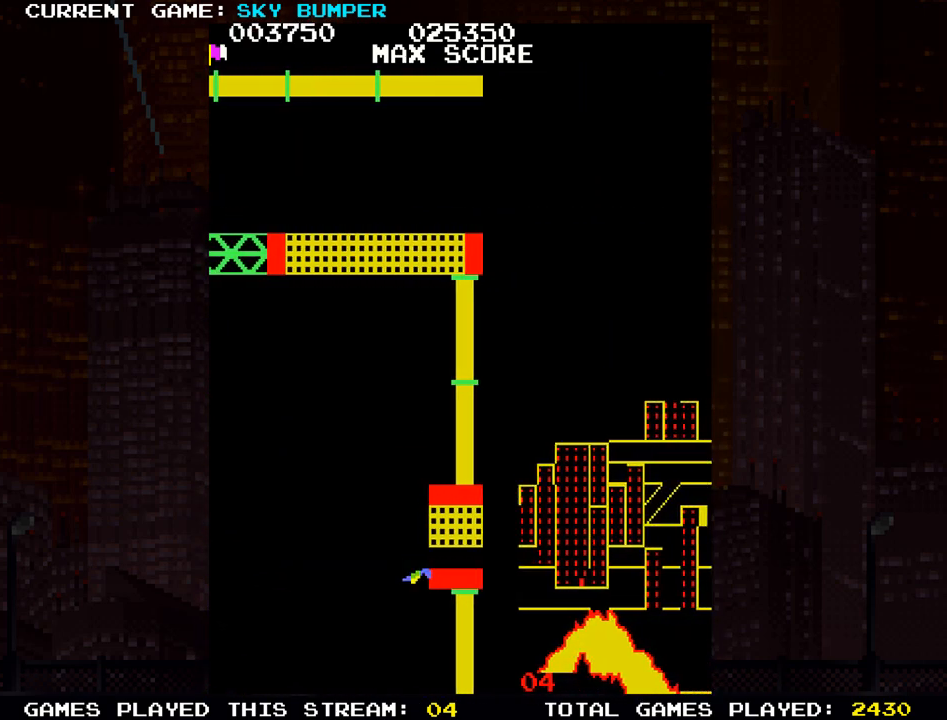
{"buttons": [], "left_stick": "center", "events": []}
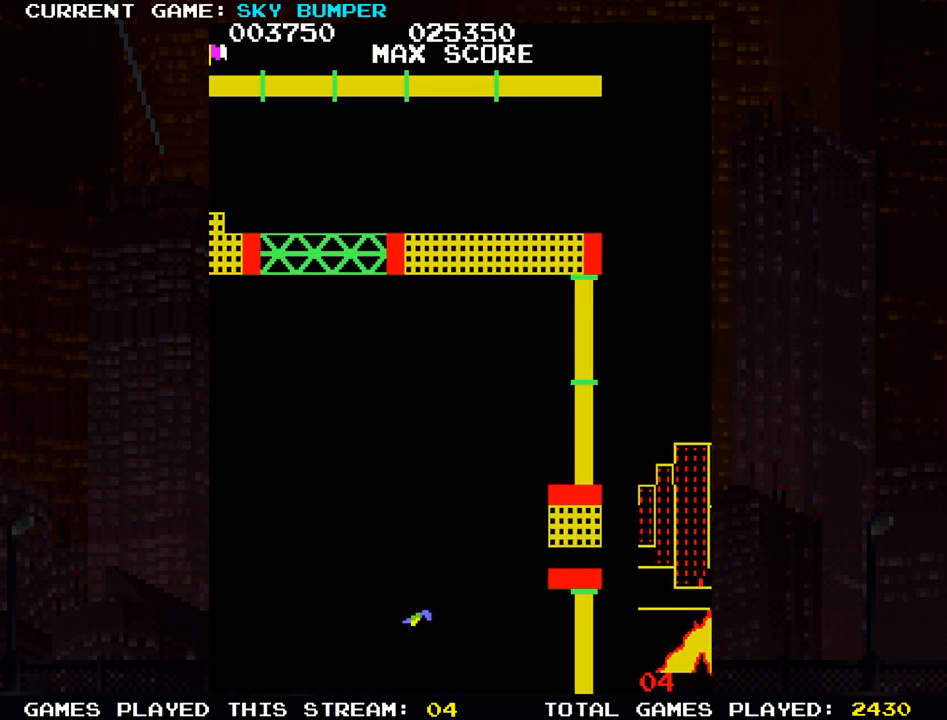
{"buttons": [], "left_stick": "center", "events": [[150, "left_stick", "down"], [267, "left_stick", "center"]]}
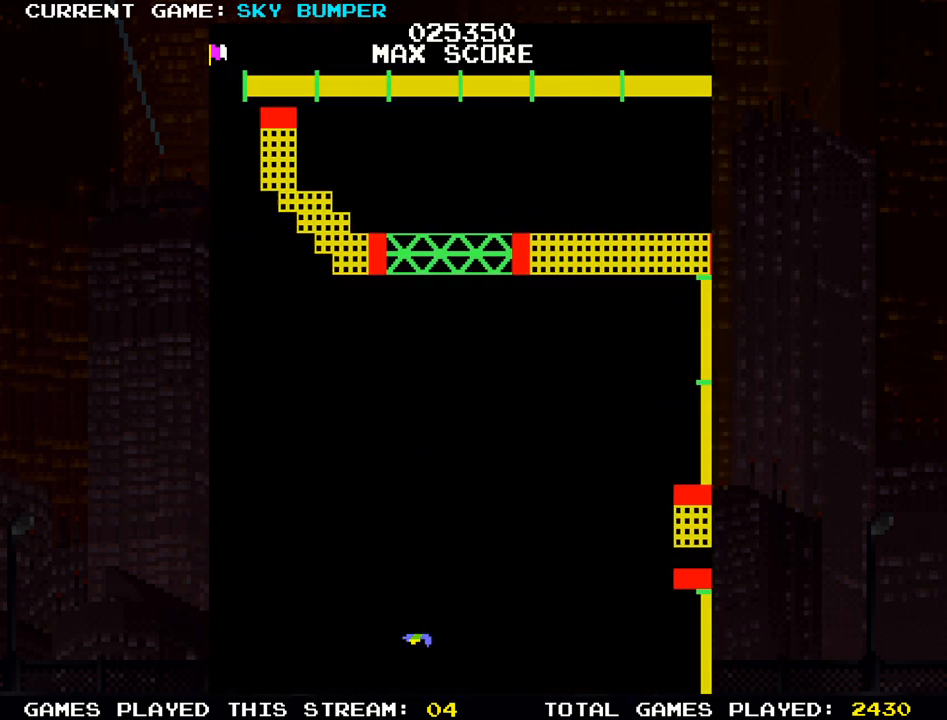
{"buttons": [], "left_stick": "center", "events": []}
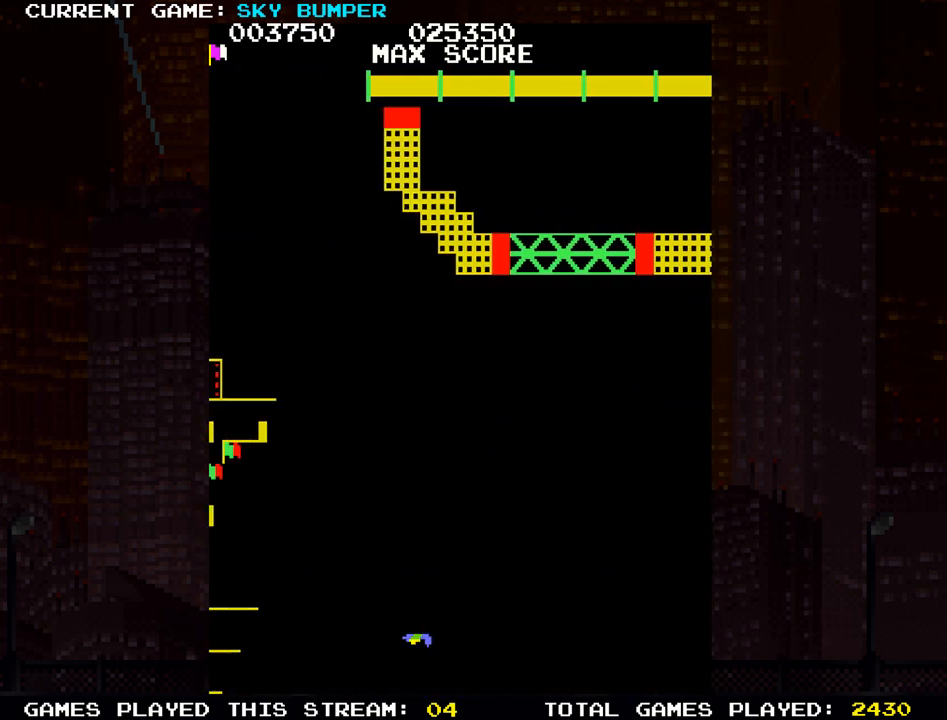
{"buttons": [], "left_stick": "down", "events": [[233, "left_stick", "down"]]}
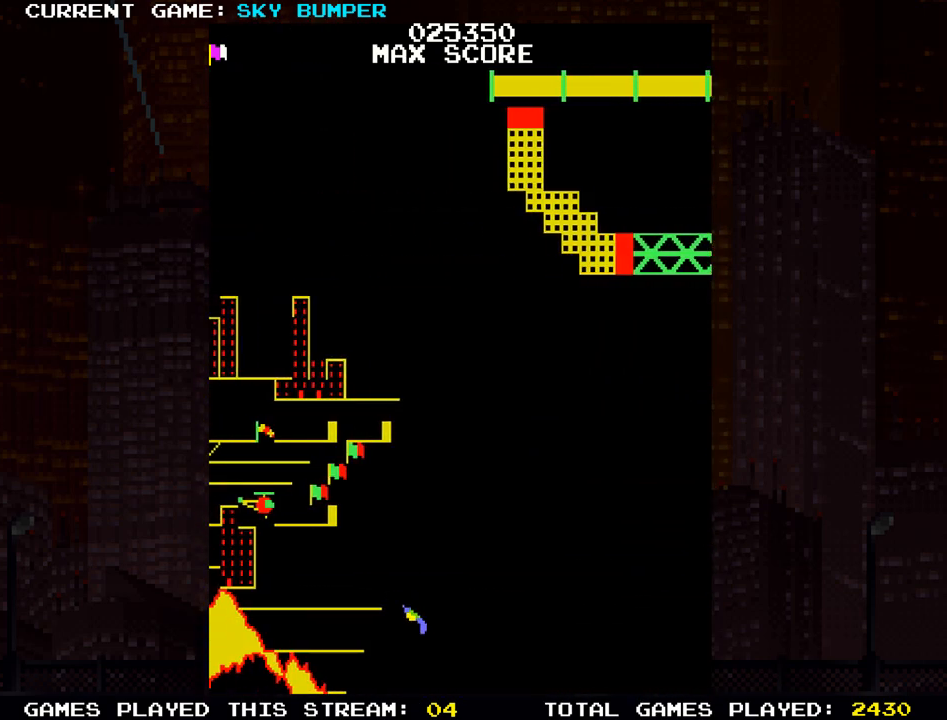
{"buttons": ["SQUARE"], "left_stick": "down", "events": [[367, "SQUARE", "down"], [433, "SQUARE", "up"], [500, "SQUARE", "down"]]}
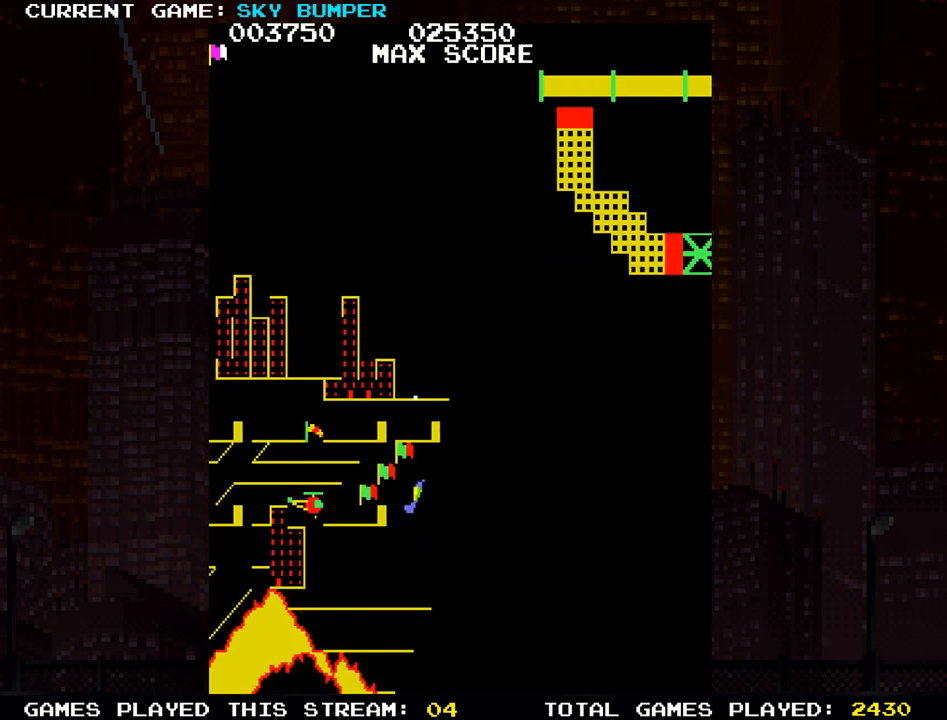
{"buttons": [], "left_stick": "down", "events": [[67, "SQUARE", "up"], [150, "SQUARE", "down"], [233, "SQUARE", "up"], [267, "SQUARE", "down"], [333, "SQUARE", "up"], [400, "SQUARE", "down"], [483, "SQUARE", "up"]]}
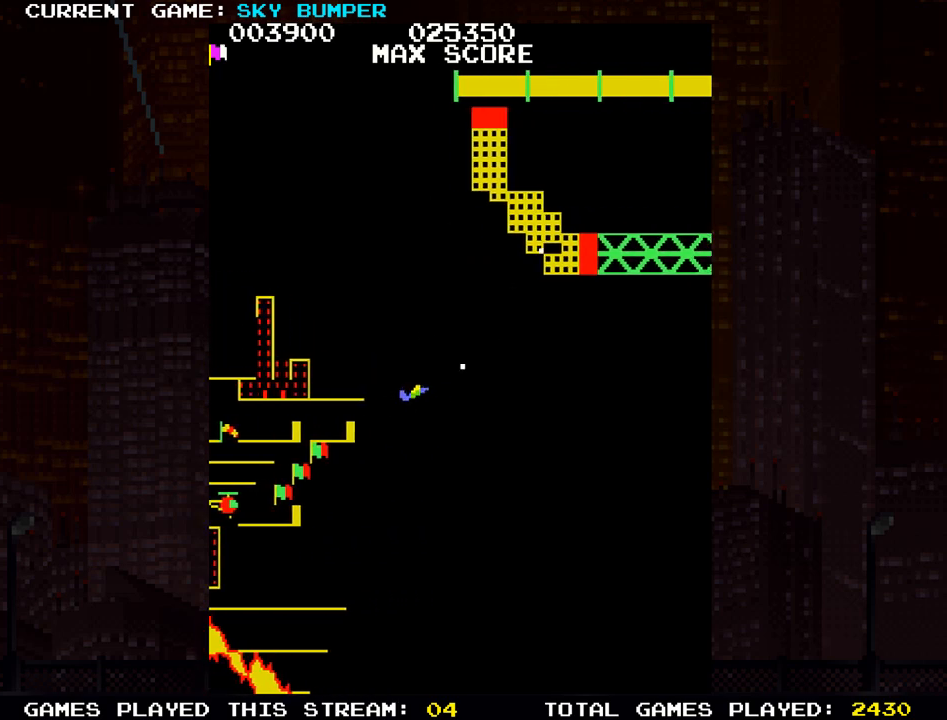
{"buttons": [], "left_stick": "center", "events": [[67, "SQUARE", "down"], [150, "SQUARE", "up"], [233, "SQUARE", "down"], [300, "SQUARE", "up"], [383, "left_stick", "center"]]}
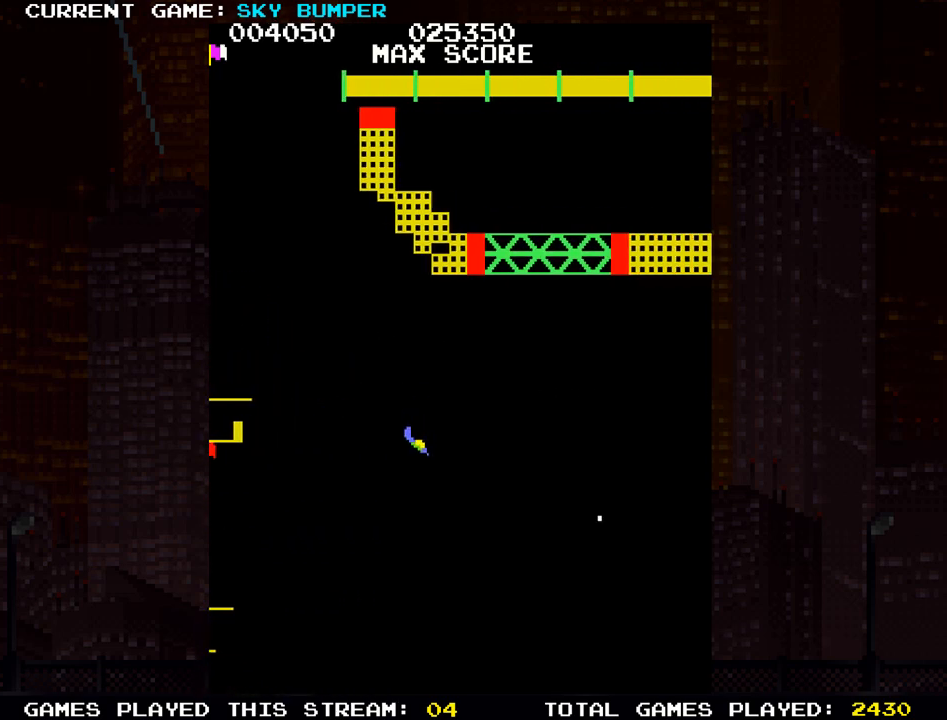
{"buttons": [], "left_stick": "up", "events": [[233, "left_stick", "up"]]}
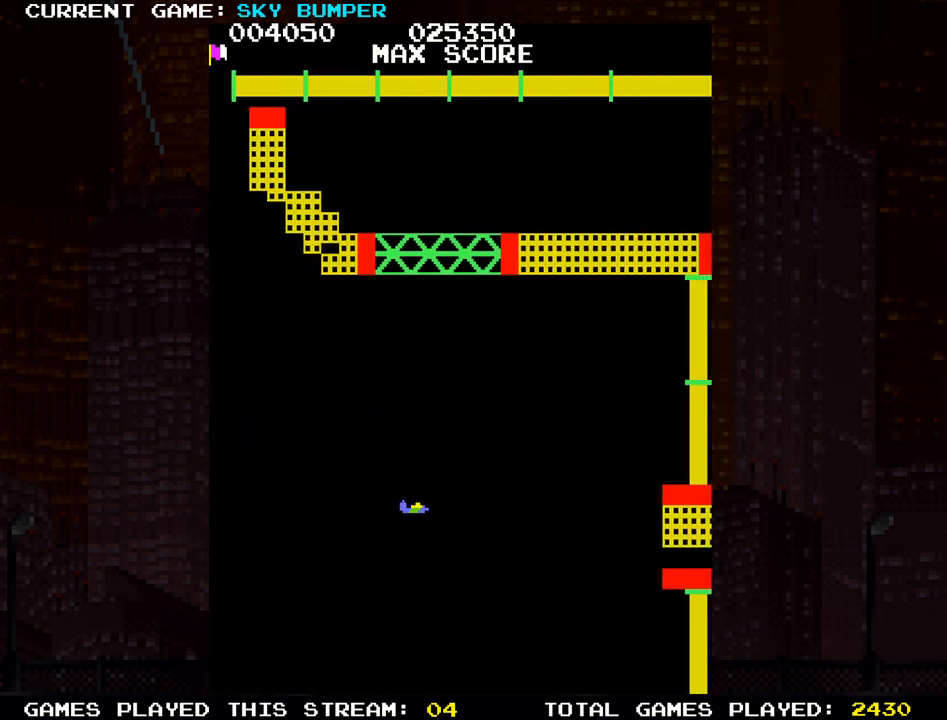
{"buttons": [], "left_stick": "center", "events": [[33, "left_stick", "center"], [100, "SQUARE", "down"], [167, "SQUARE", "up"], [200, "SQUARE", "down"], [267, "SQUARE", "up"], [300, "SQUARE", "down"], [333, "SQUARE", "up"], [383, "SQUARE", "down"], [433, "SQUARE", "up"], [483, "SQUARE", "down"], [500, "SQUARE", "up"]]}
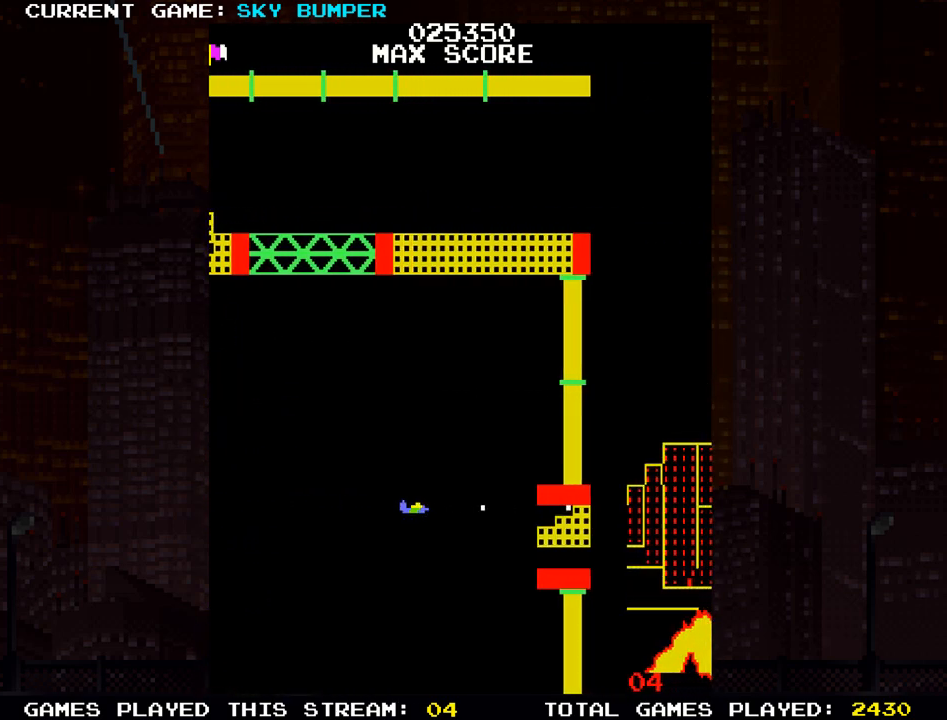
{"buttons": [], "left_stick": "center", "events": [[83, "SQUARE", "down"], [100, "SQUARE", "up"], [133, "SQUARE", "down"], [200, "SQUARE", "up"], [267, "SQUARE", "down"], [300, "SQUARE", "up"], [350, "SQUARE", "down"], [383, "SQUARE", "up"], [450, "SQUARE", "down"], [500, "SQUARE", "up"]]}
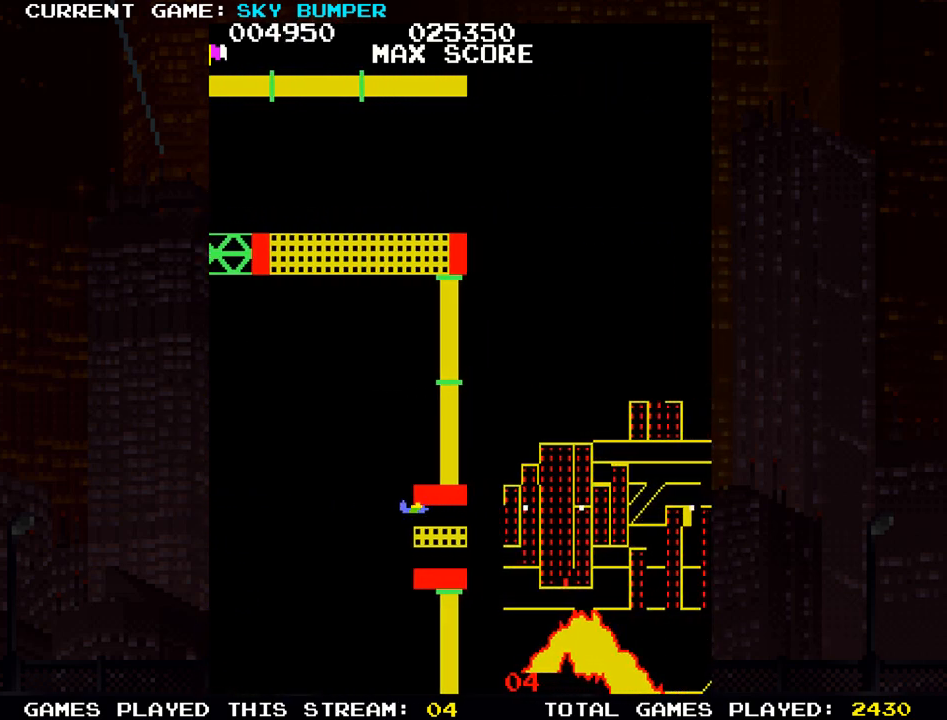
{"buttons": [], "left_stick": "center", "events": [[33, "SQUARE", "down"], [67, "SQUARE", "up"], [417, "SQUARE", "down"], [433, "SQUARE", "up"]]}
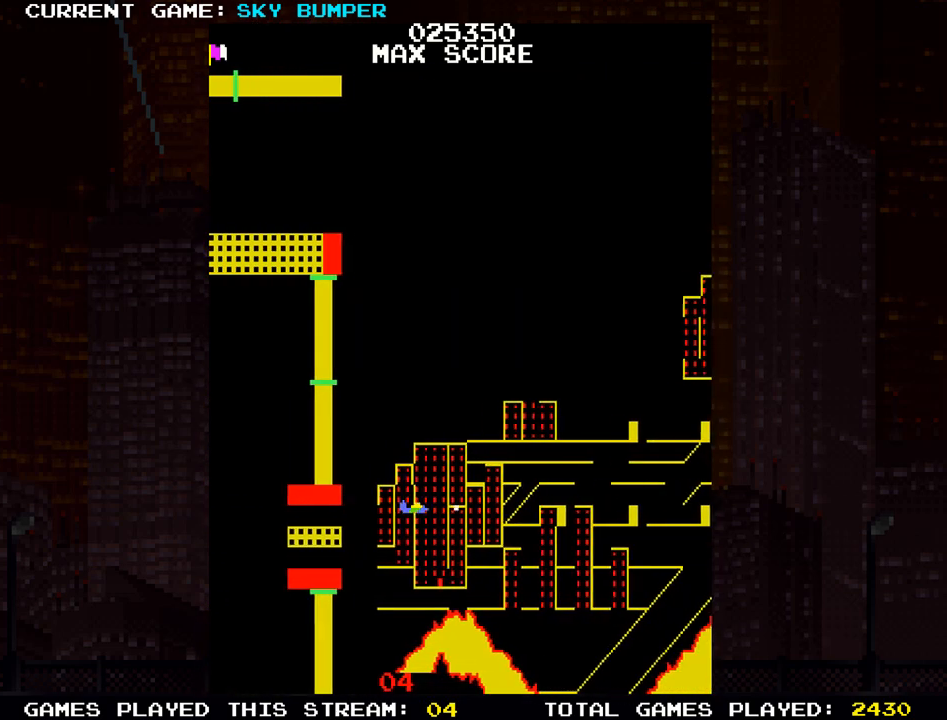
{"buttons": ["SQUARE"], "left_stick": "center", "events": [[50, "SQUARE", "down"], [100, "SQUARE", "up"], [150, "left_stick", "up"], [200, "SQUARE", "down"], [267, "SQUARE", "up"], [267, "left_stick", "center"], [350, "SQUARE", "down"], [417, "SQUARE", "up"], [500, "SQUARE", "down"]]}
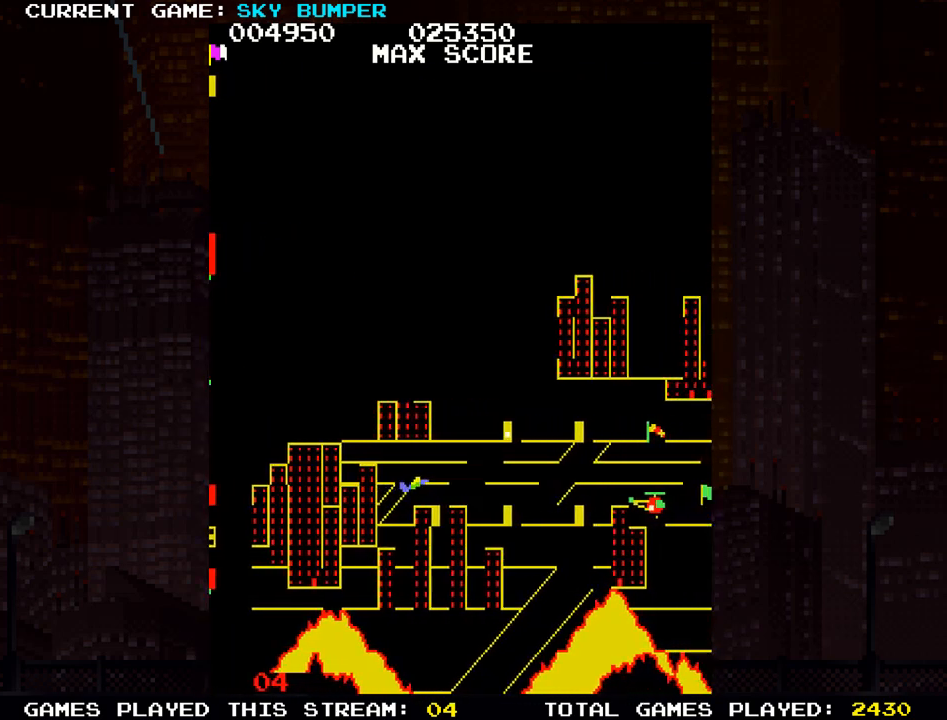
{"buttons": ["SQUARE"], "left_stick": "down", "events": [[67, "SQUARE", "up"], [167, "SQUARE", "down"], [233, "SQUARE", "up"], [333, "SQUARE", "down"], [400, "SQUARE", "up"], [417, "left_stick", "down"], [500, "SQUARE", "down"]]}
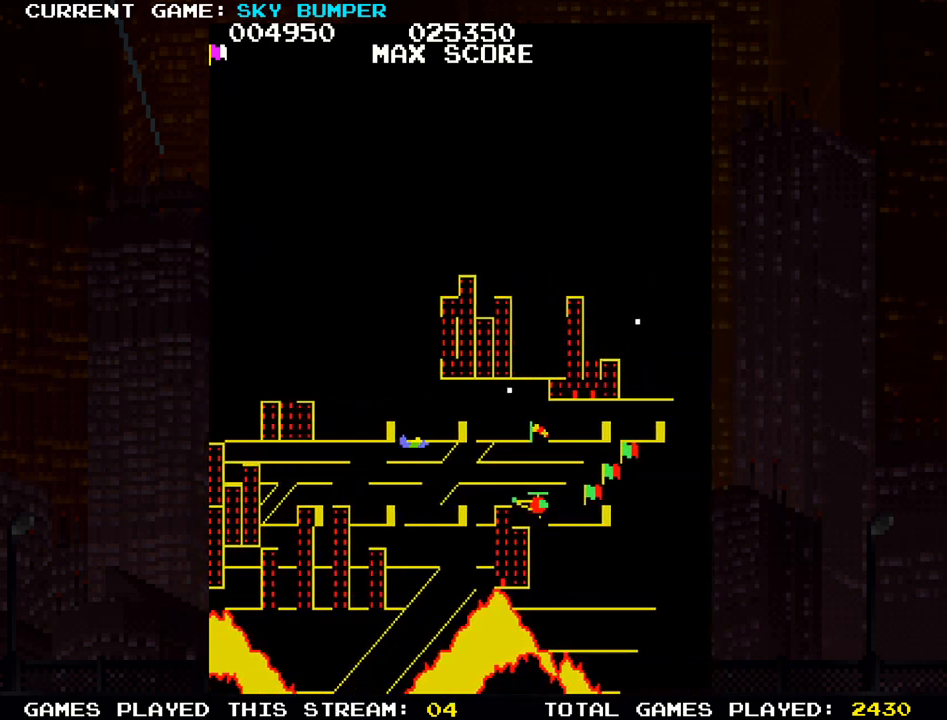
{"buttons": [], "left_stick": "center", "events": [[33, "left_stick", "center"], [50, "SQUARE", "up"], [133, "SQUARE", "down"], [217, "SQUARE", "up"], [250, "SQUARE", "down"], [283, "SQUARE", "up"], [367, "SQUARE", "down"], [400, "SQUARE", "up"], [450, "SQUARE", "down"], [483, "SQUARE", "up"]]}
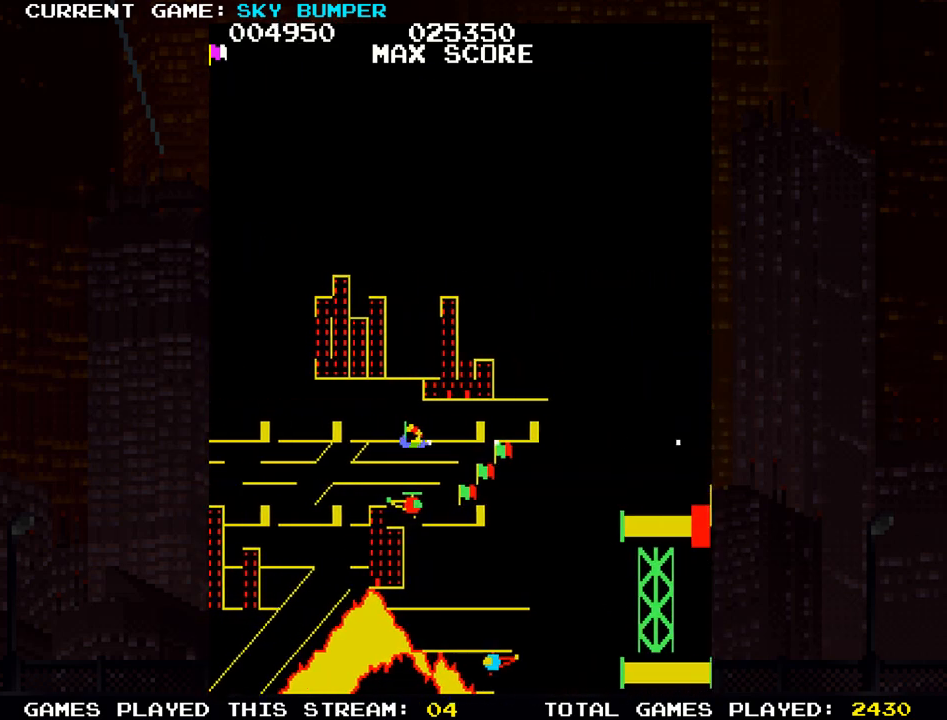
{"buttons": [], "left_stick": "center", "events": [[50, "SQUARE", "down"], [100, "SQUARE", "up"], [133, "SQUARE", "down"], [183, "SQUARE", "up"], [250, "SQUARE", "down"], [300, "SQUARE", "up"], [333, "SQUARE", "down"], [400, "SQUARE", "up"], [467, "SQUARE", "down"], [500, "SQUARE", "up"]]}